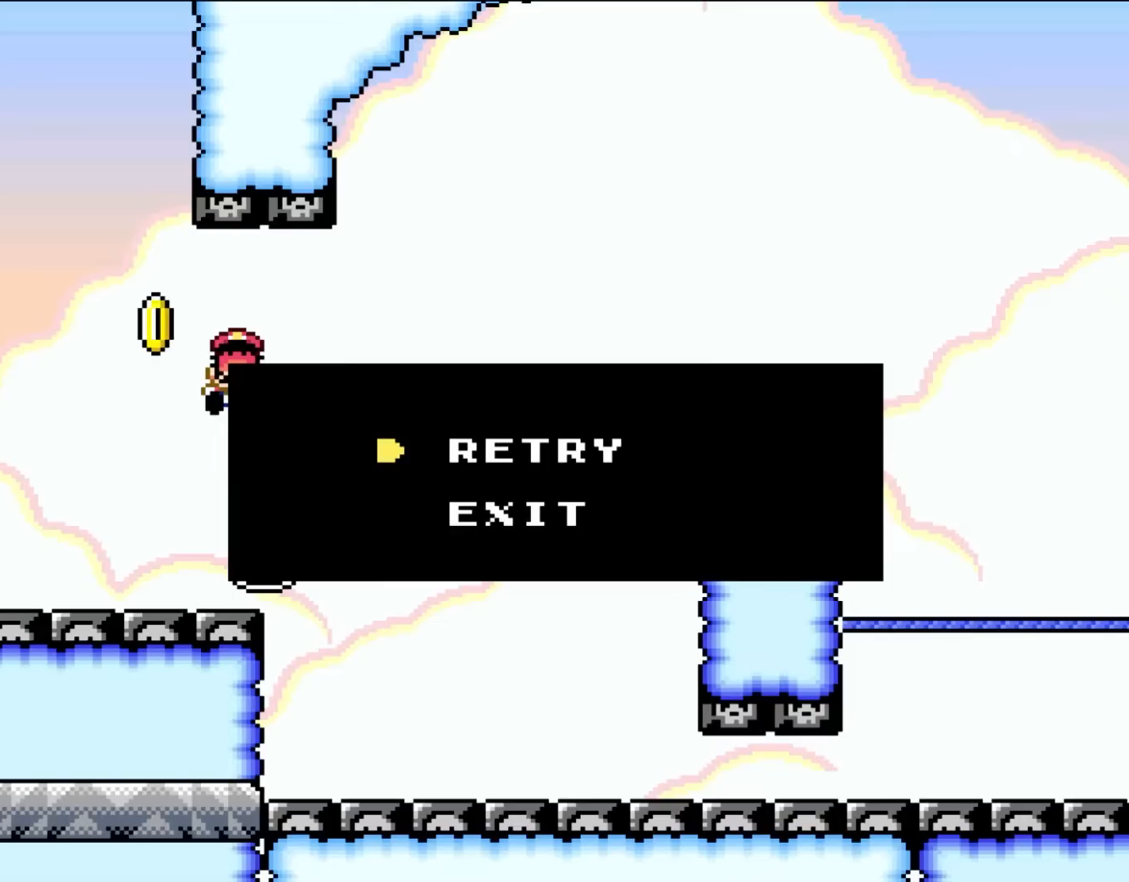
Gameplay with a controller (Nintendo layout); each line is a JSON object with the inputs held at the frame after it. "events" lists button and stick changes between this image and that frame as [ms after this image, input, new state], when the widget could be followed in between. Not read: L3 R3.
{"buttons": [], "events": []}
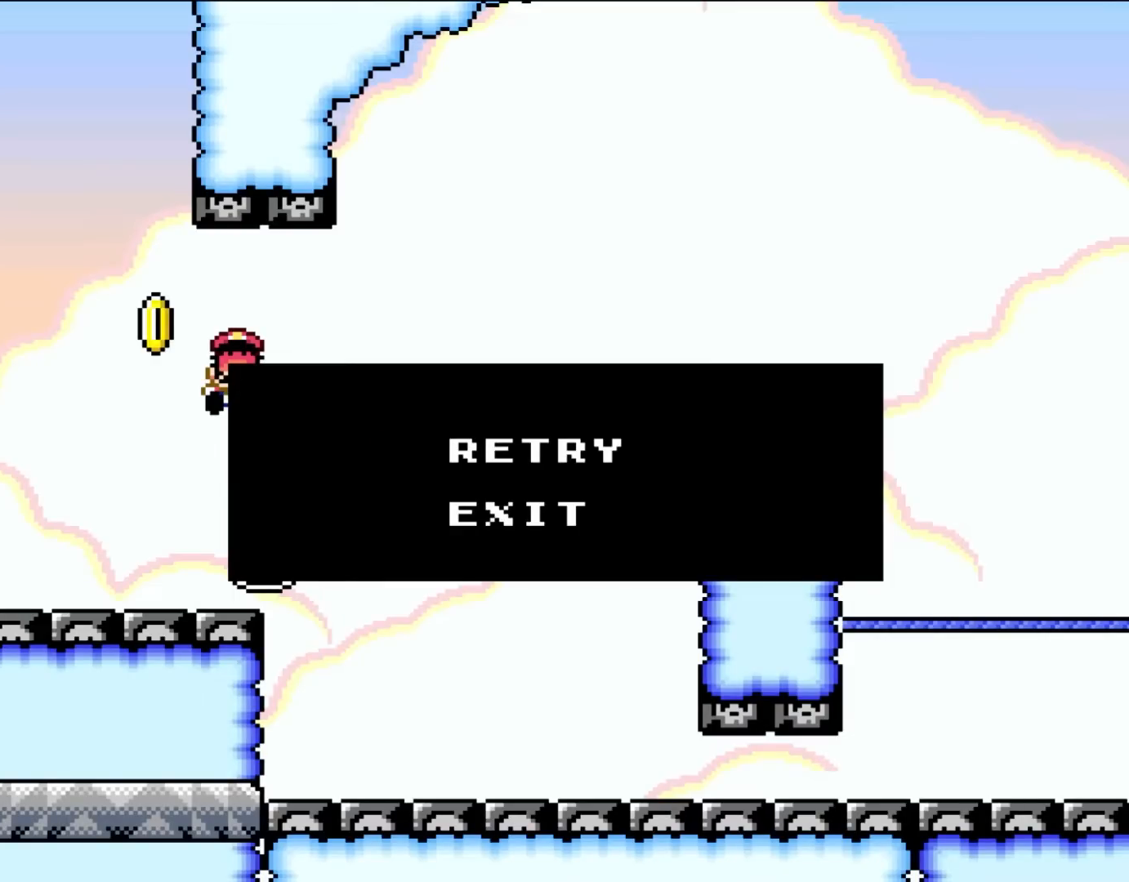
{"buttons": [], "events": []}
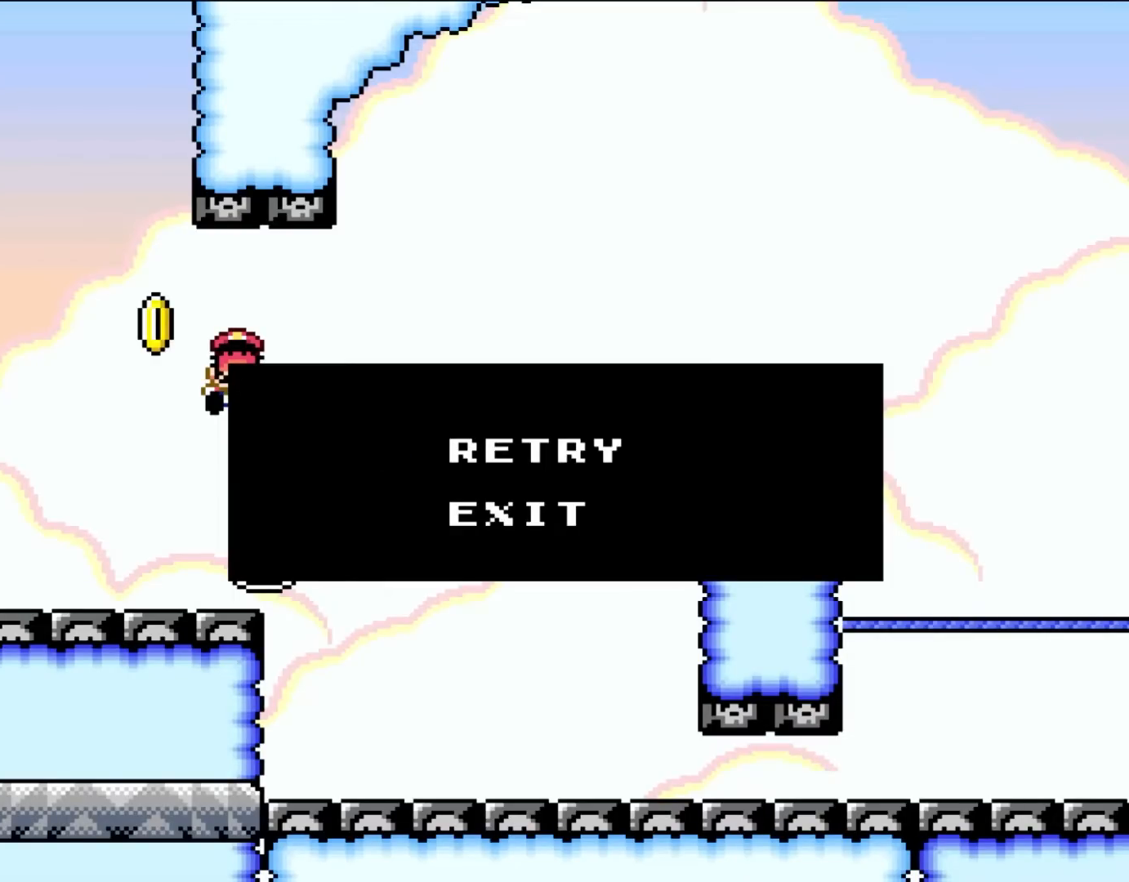
{"buttons": [], "events": []}
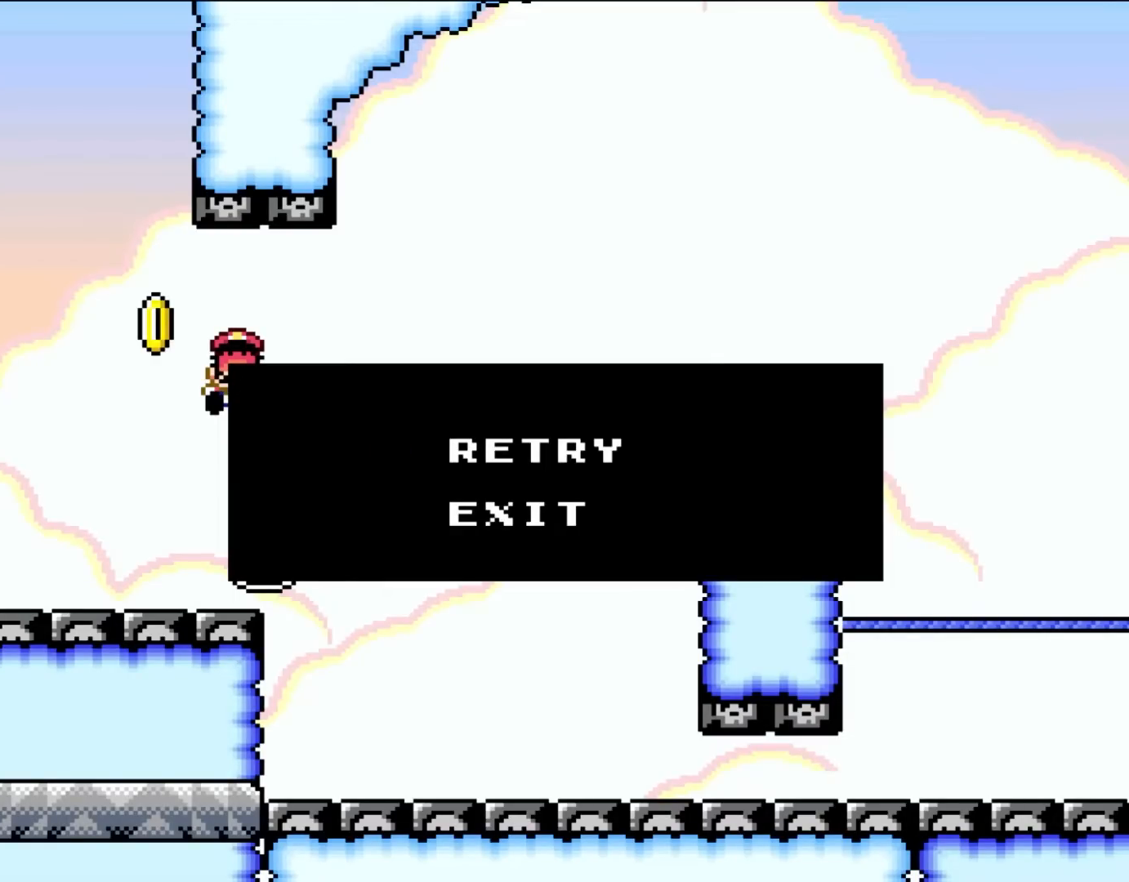
{"buttons": [], "events": []}
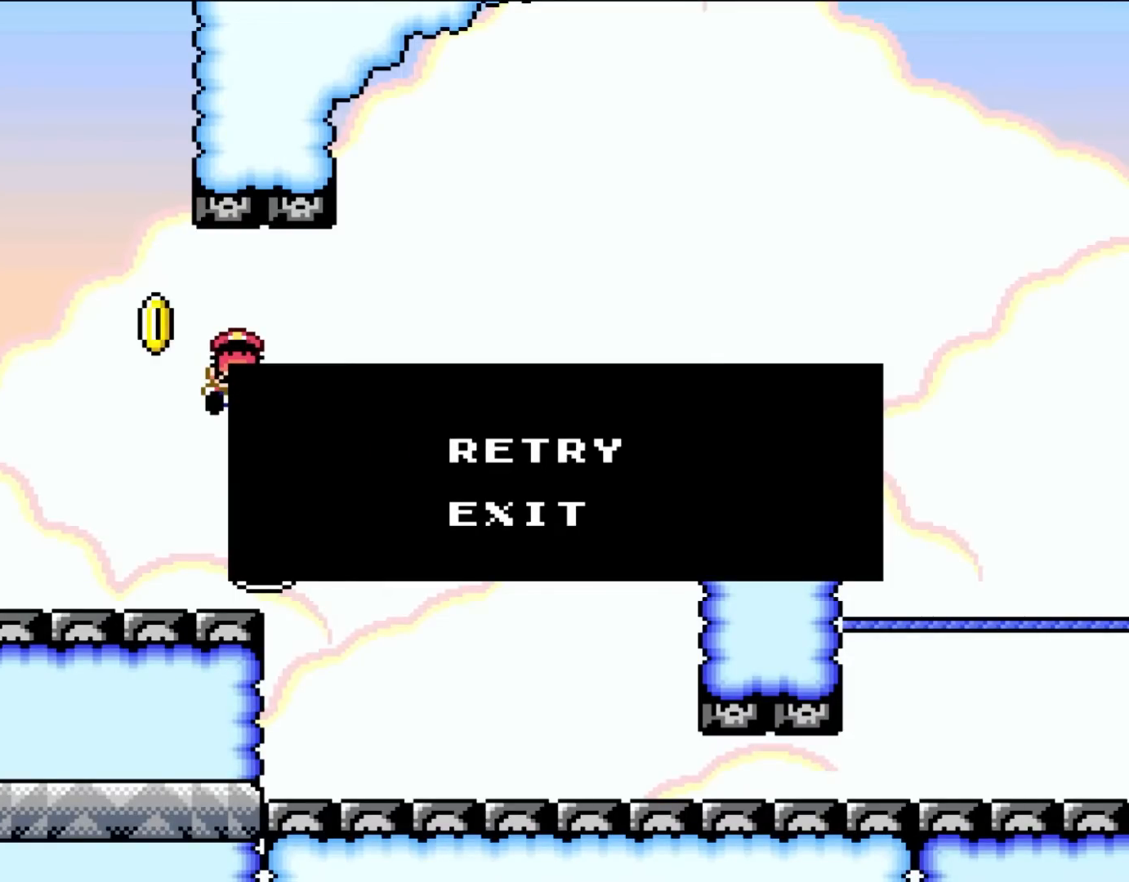
{"buttons": [], "events": []}
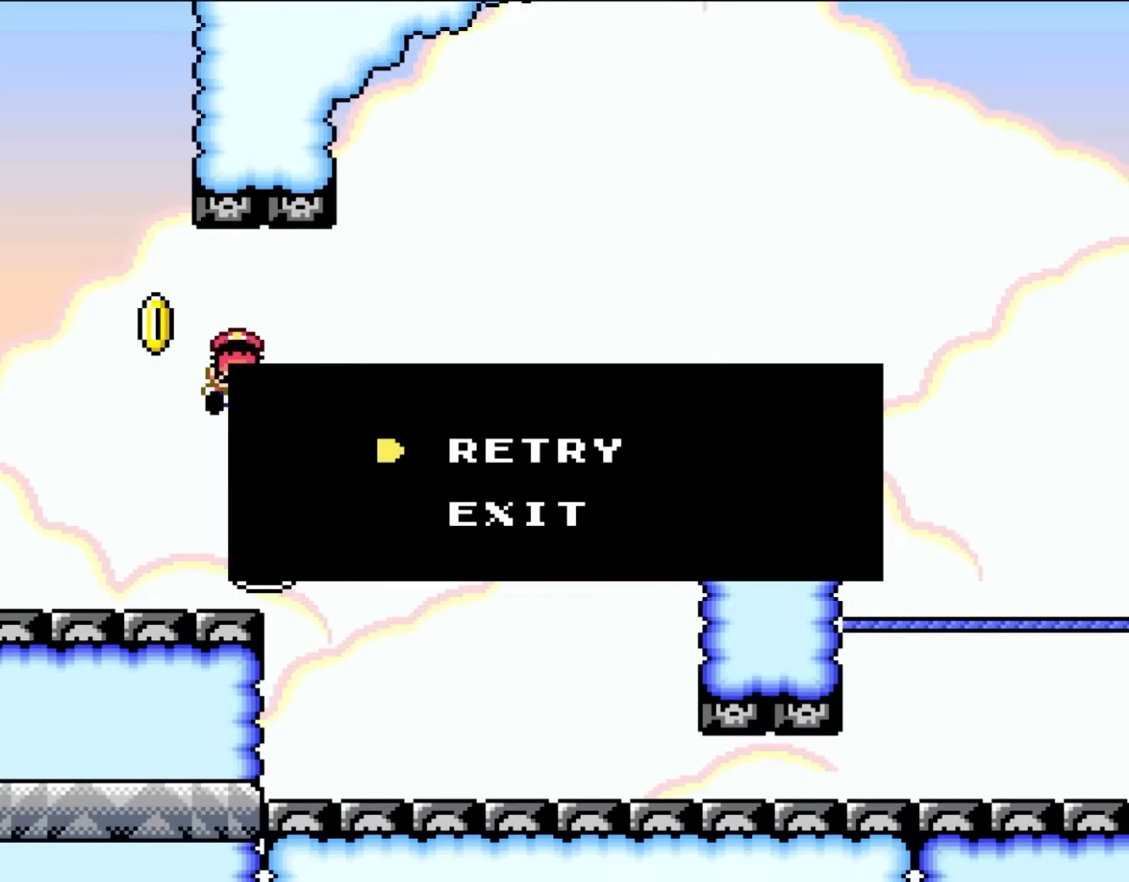
{"buttons": [], "events": []}
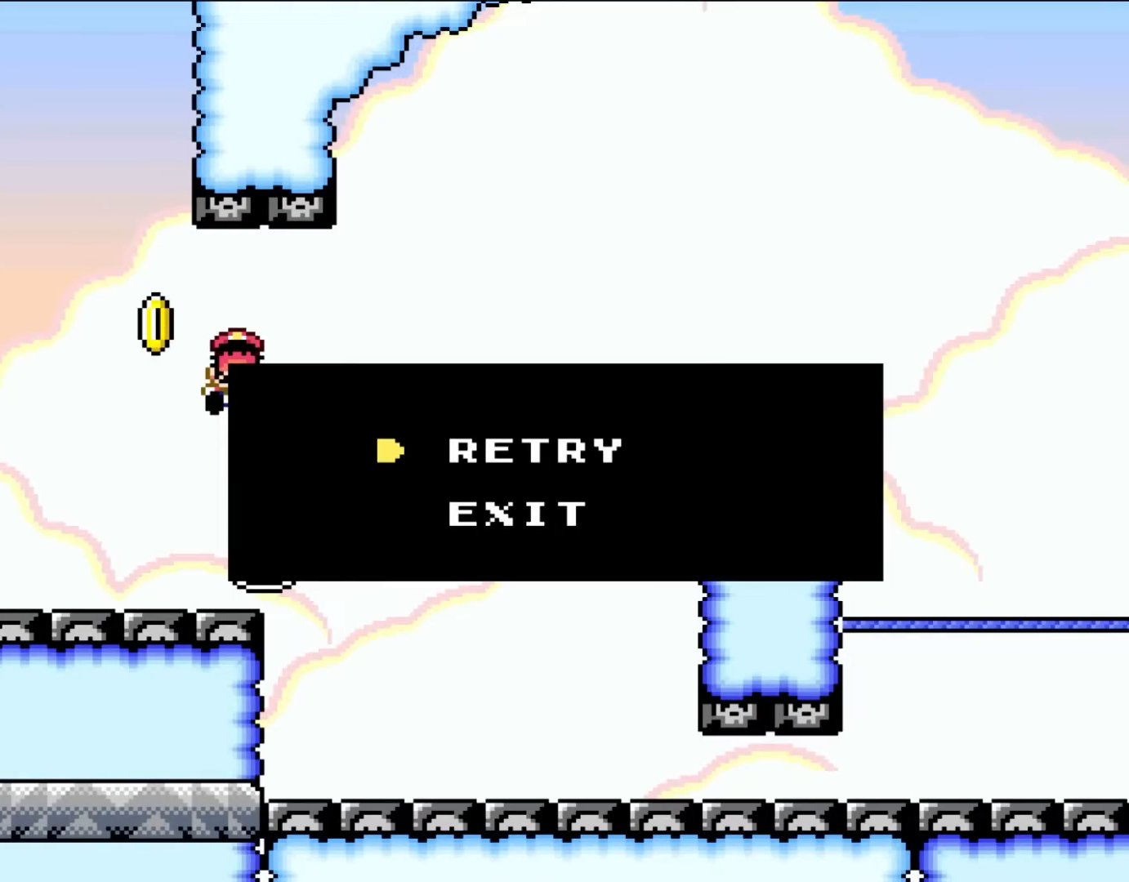
{"buttons": ["Y"], "events": [[133, "Y", "down"]]}
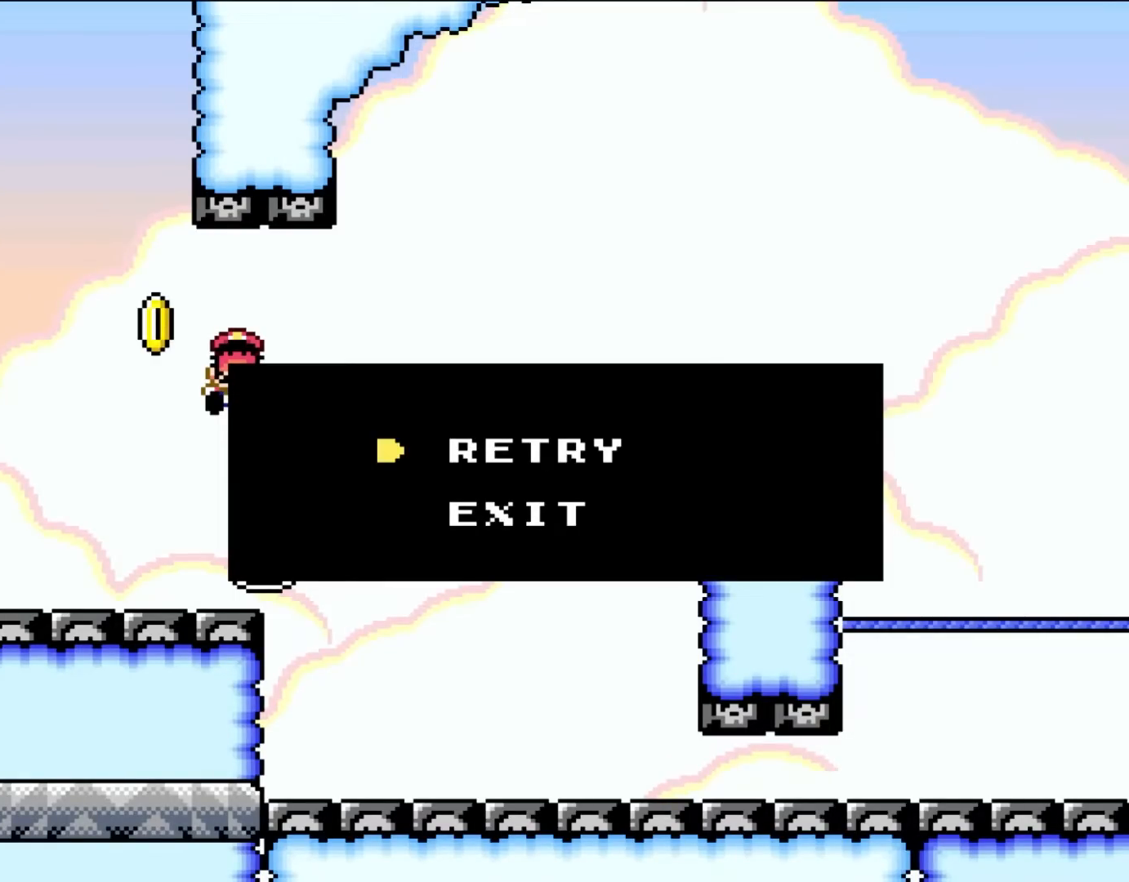
{"buttons": ["Y"], "events": []}
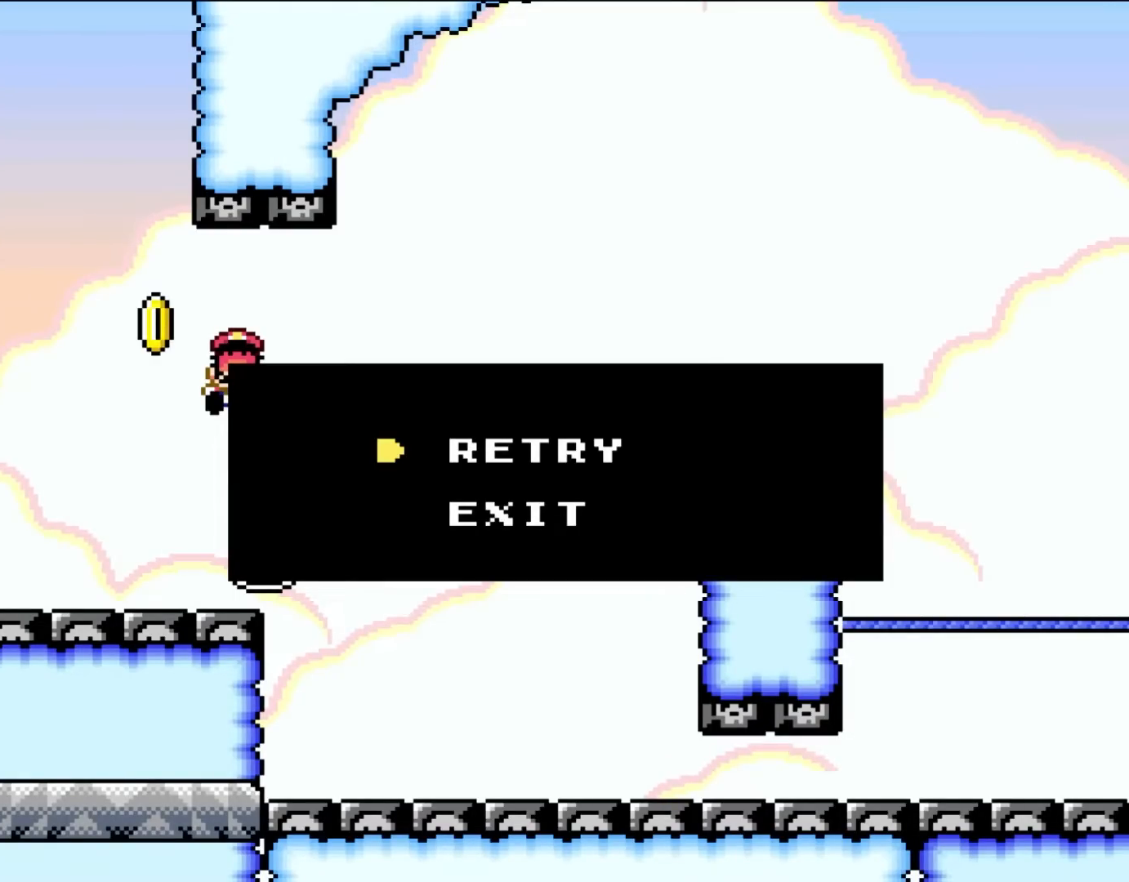
{"buttons": ["Y"], "events": []}
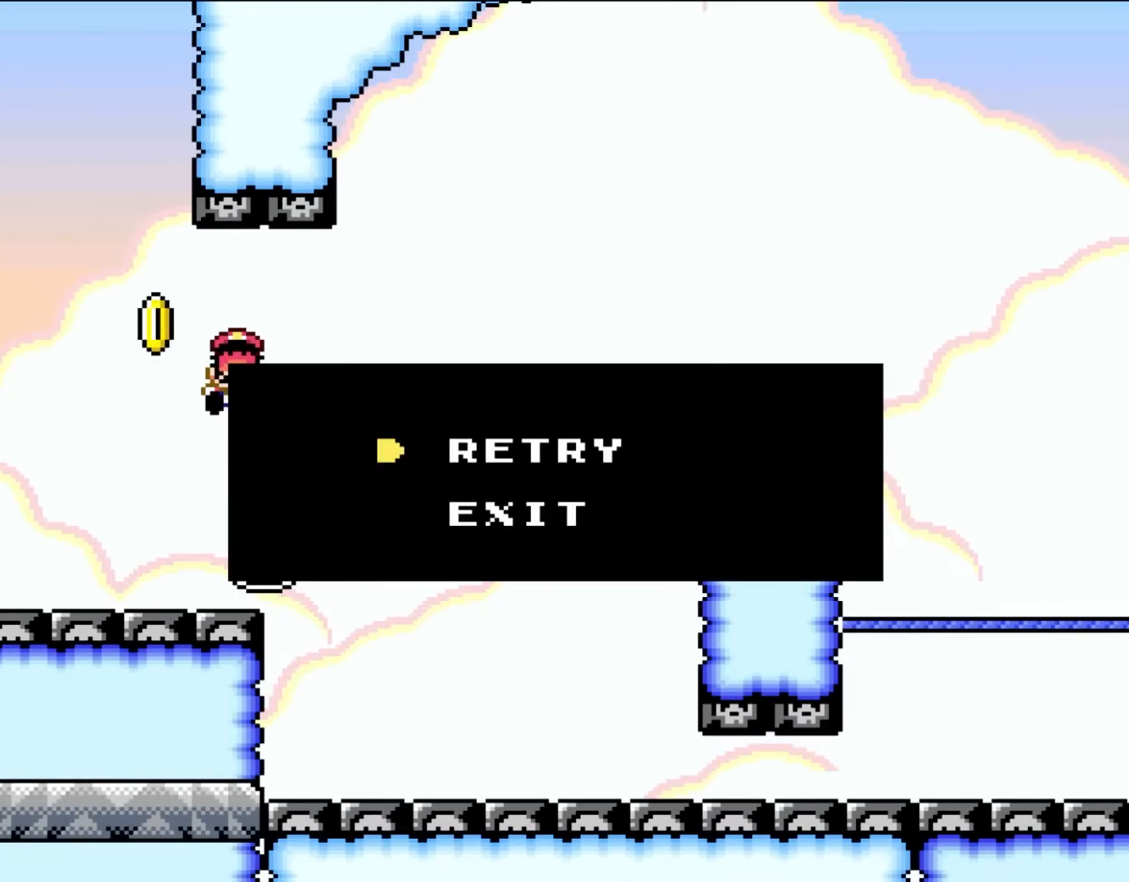
{"buttons": ["B"], "events": [[167, "Y", "up"], [383, "B", "down"]]}
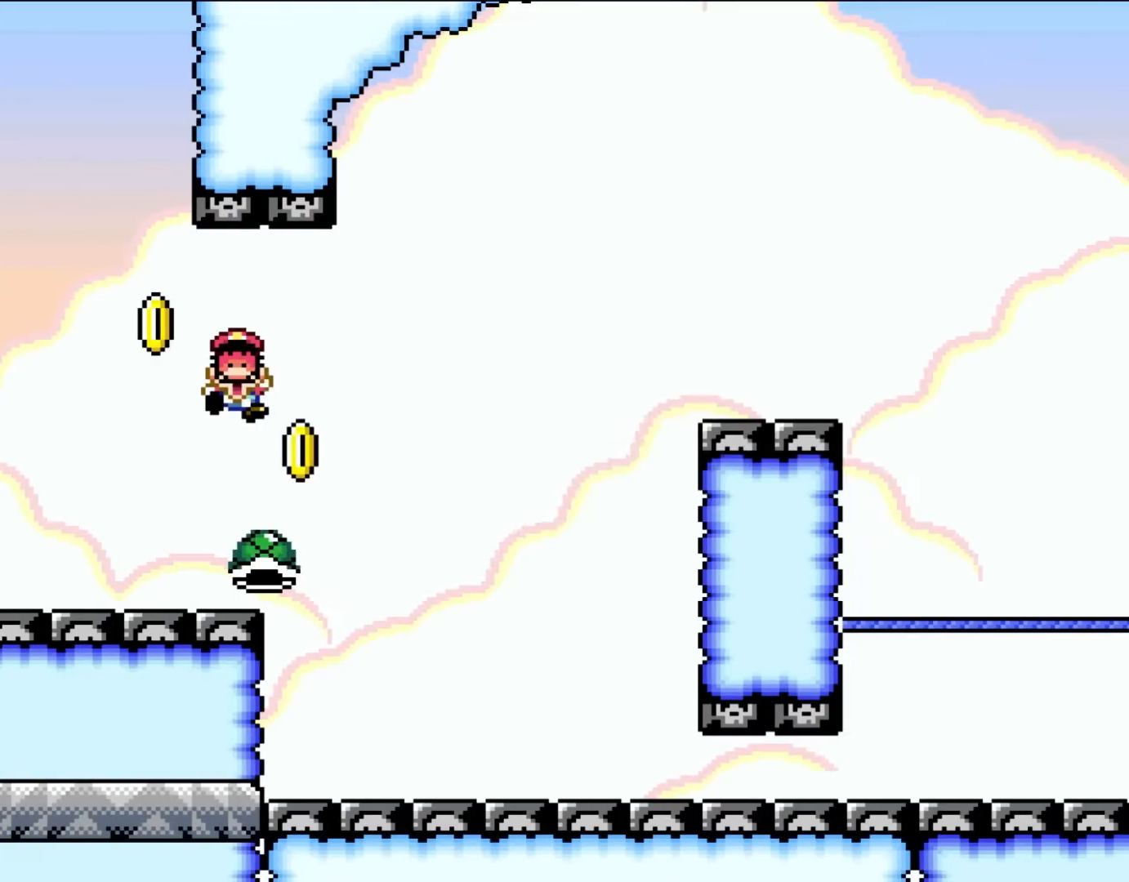
{"buttons": ["B"], "events": [[17, "B", "up"], [133, "B", "down"], [250, "B", "up"], [383, "B", "down"]]}
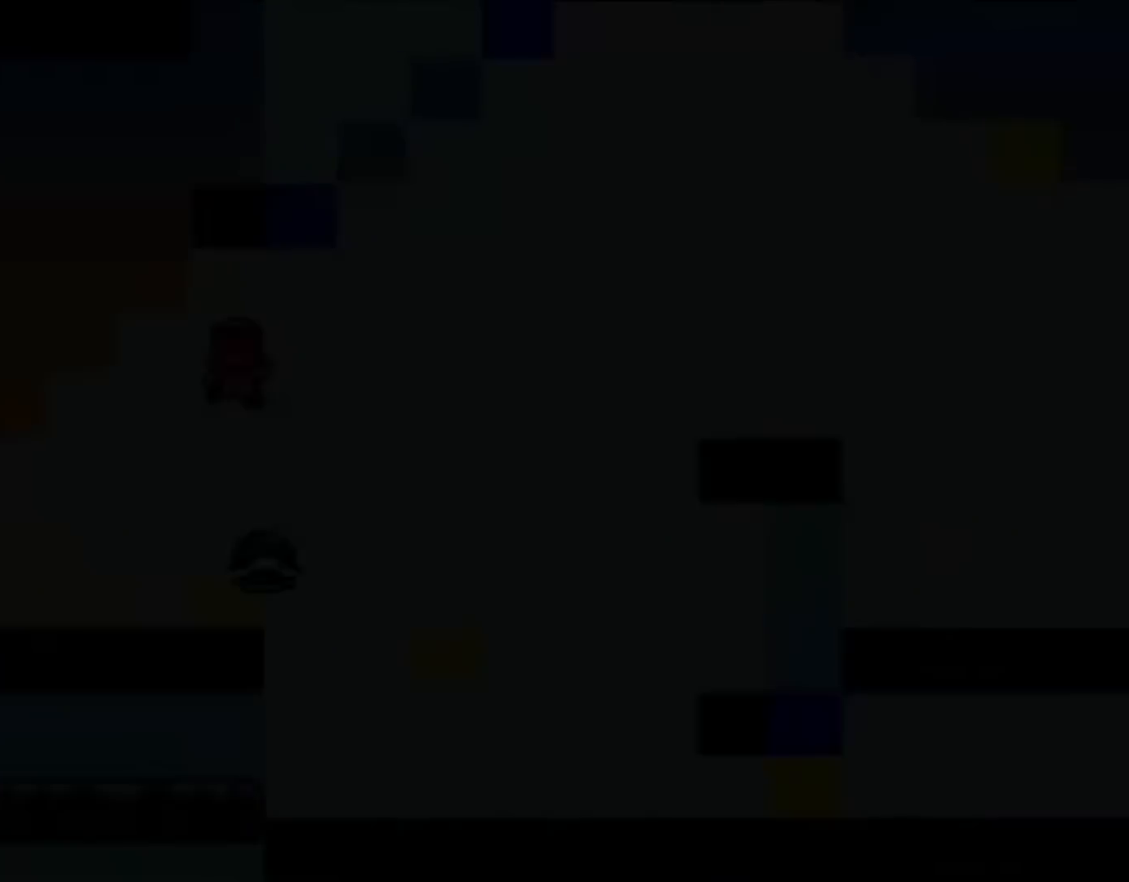
{"buttons": [], "events": [[17, "B", "up"]]}
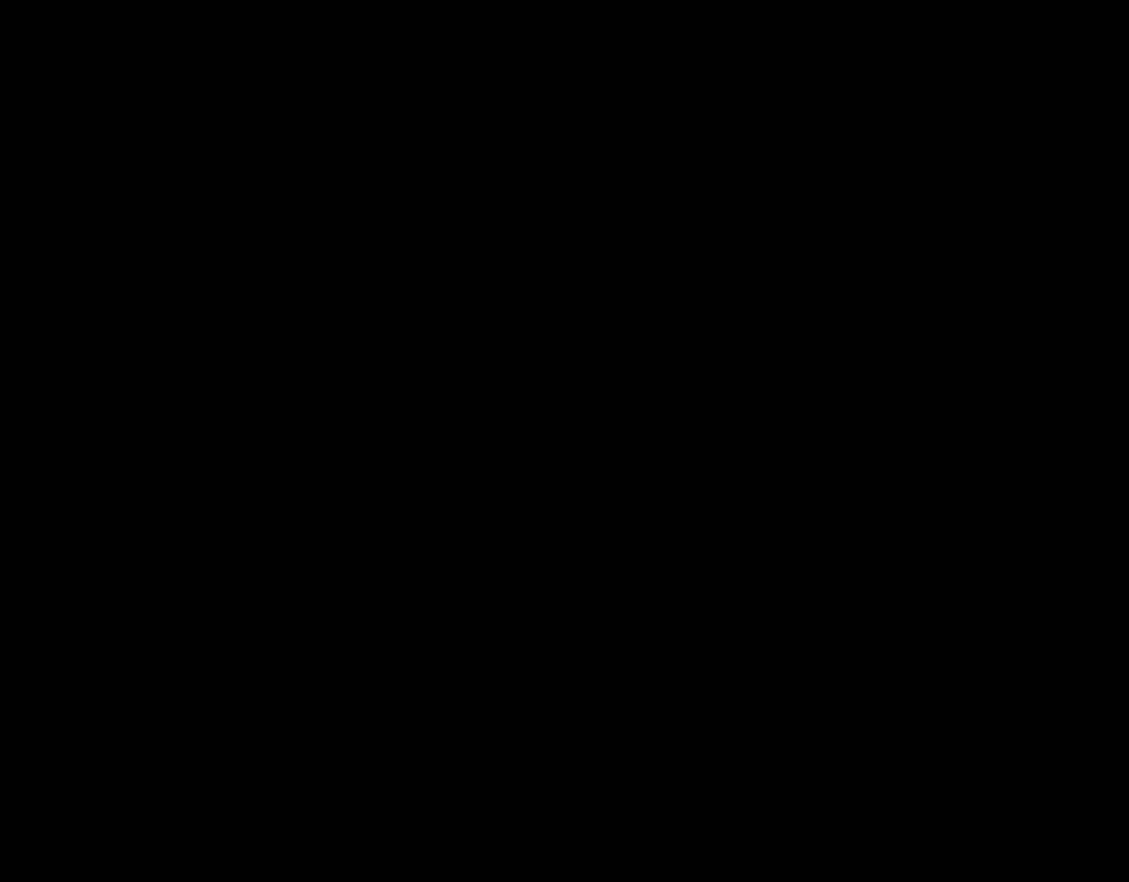
{"buttons": [], "events": []}
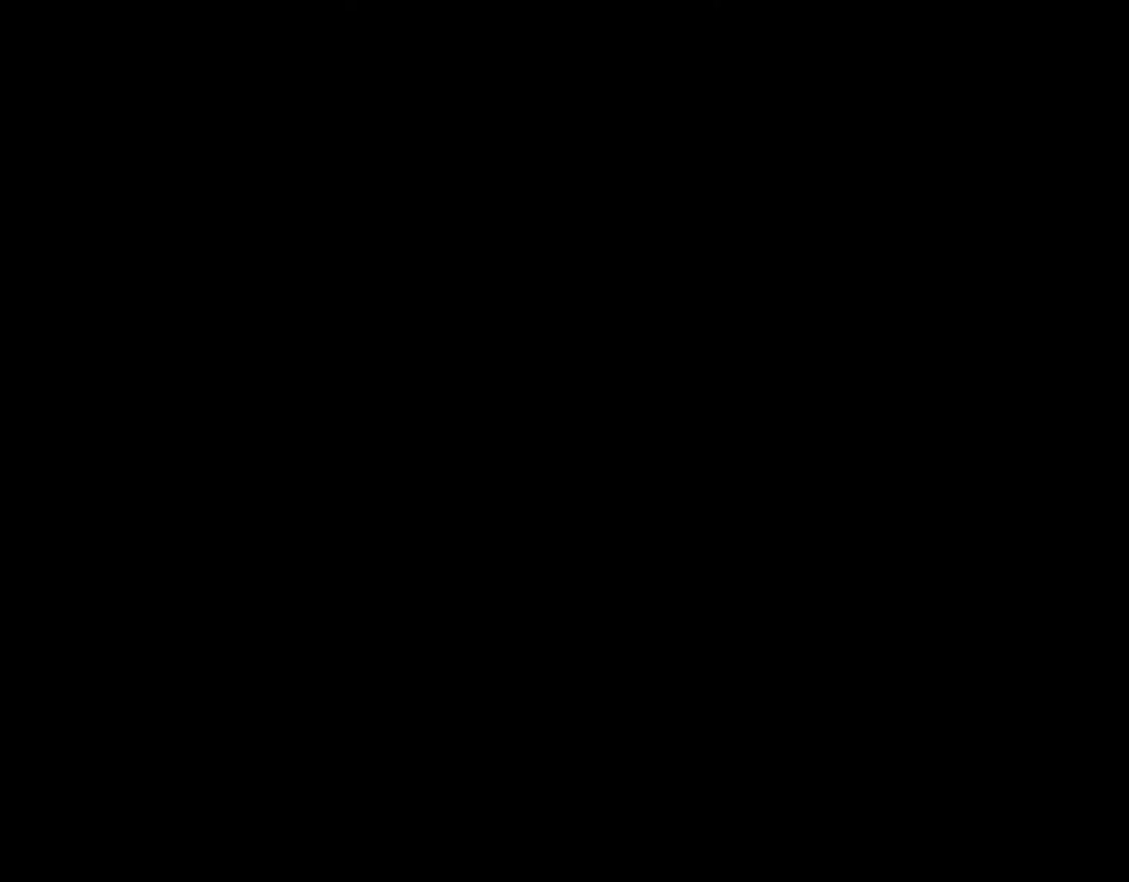
{"buttons": [], "events": []}
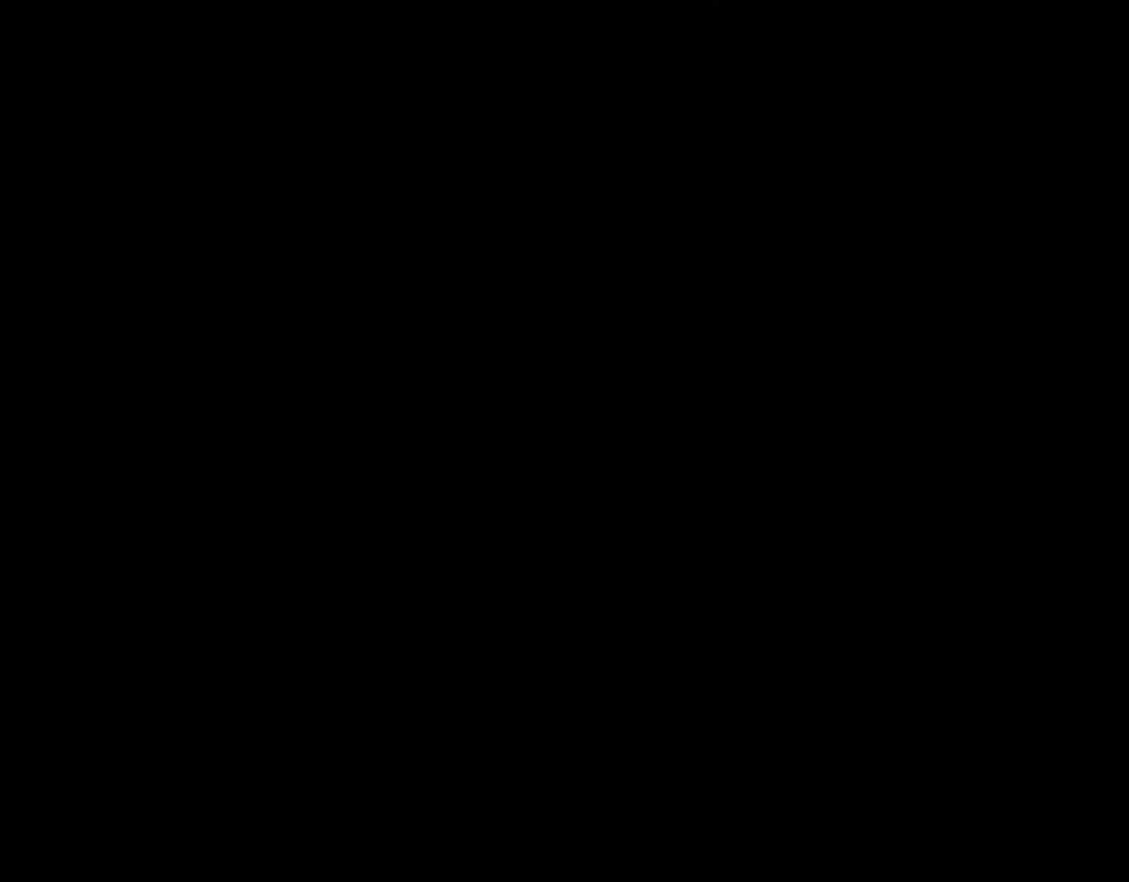
{"buttons": [], "events": []}
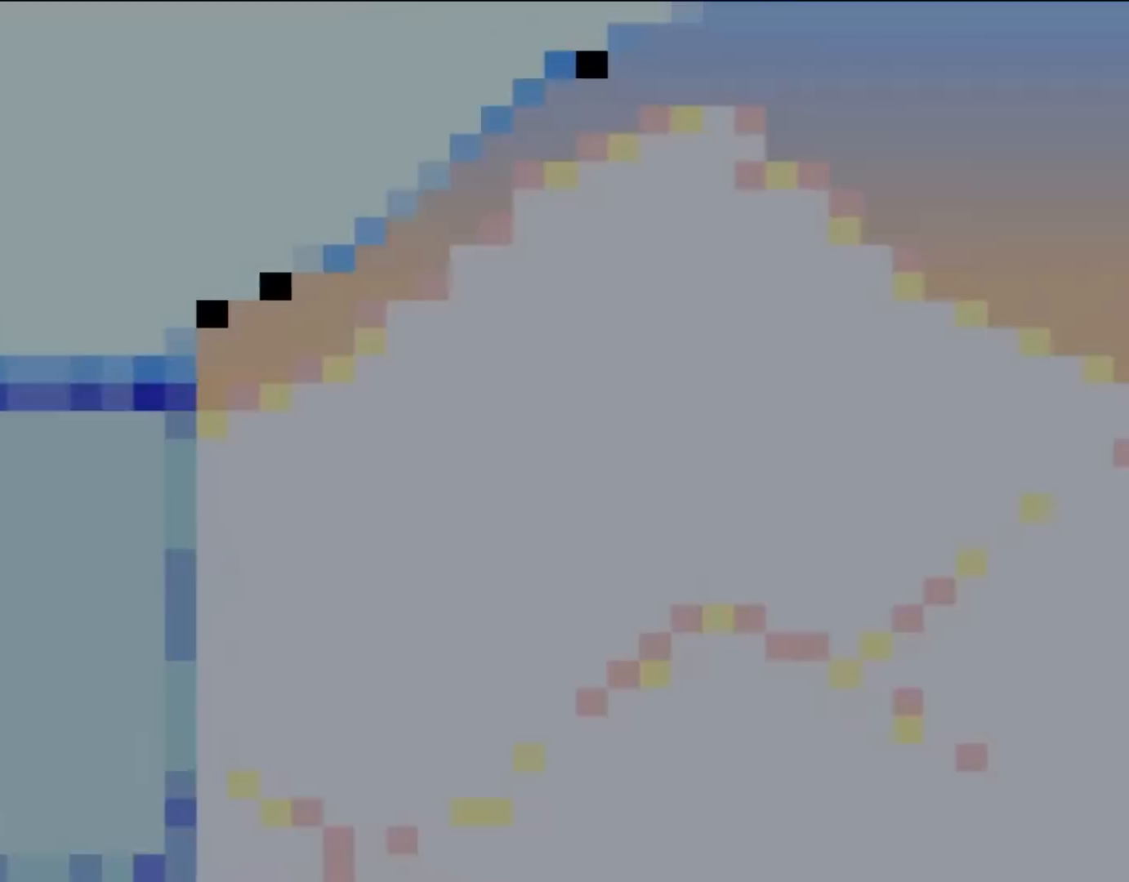
{"buttons": ["Y"], "events": [[117, "Y", "down"]]}
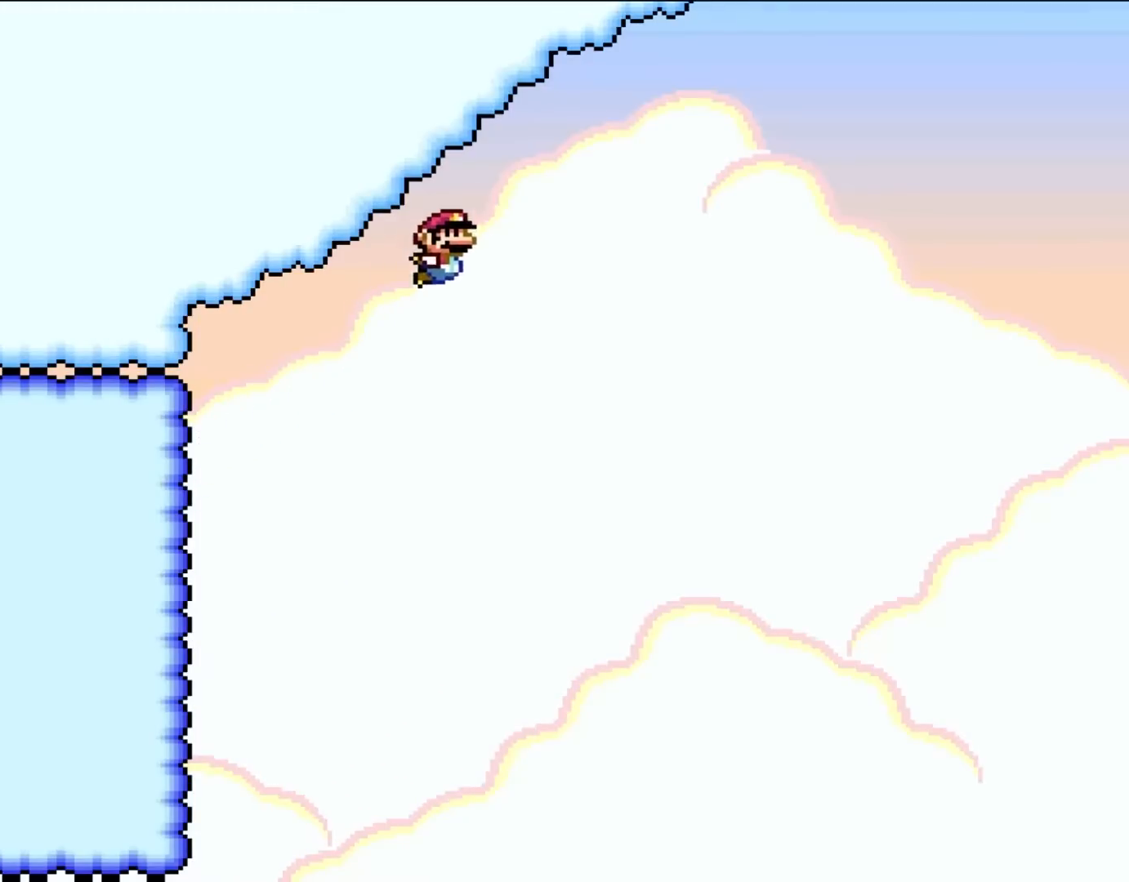
{"buttons": ["B", "Y"], "events": [[117, "B", "down"]]}
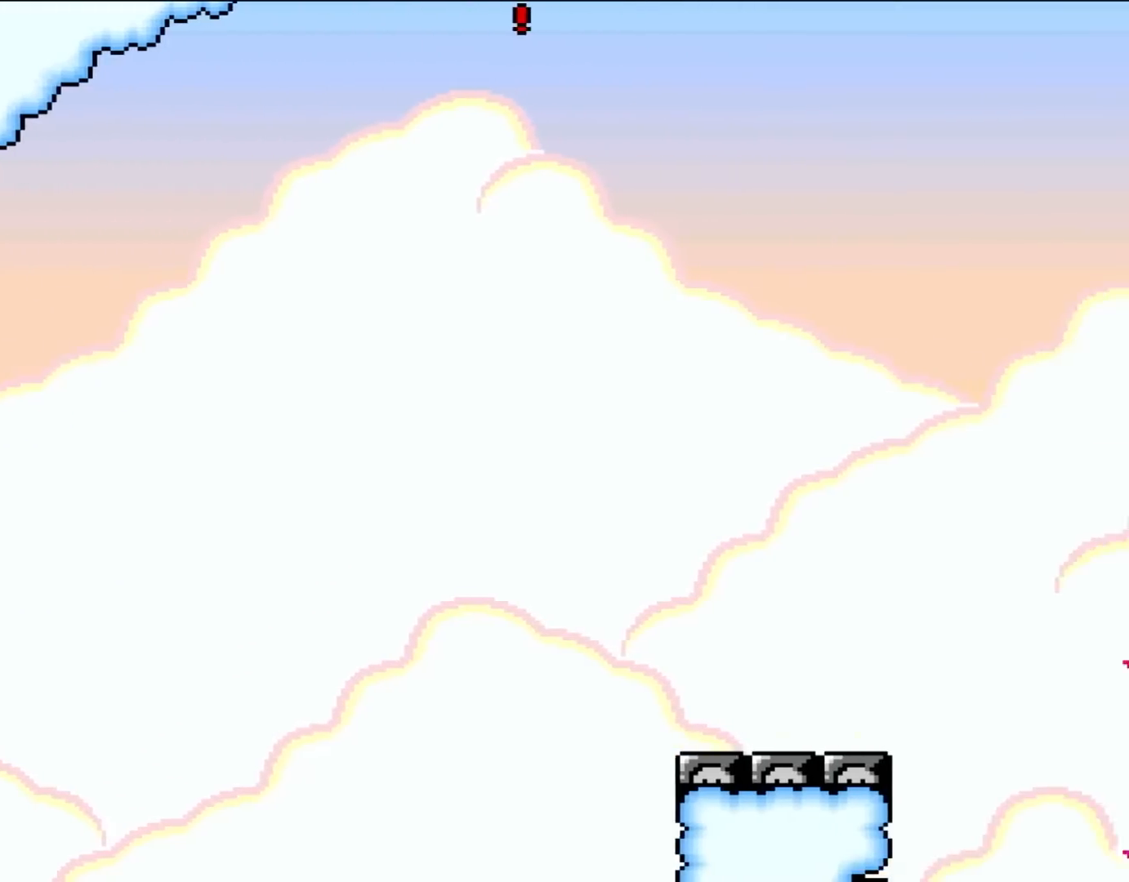
{"buttons": ["B", "Y"], "events": []}
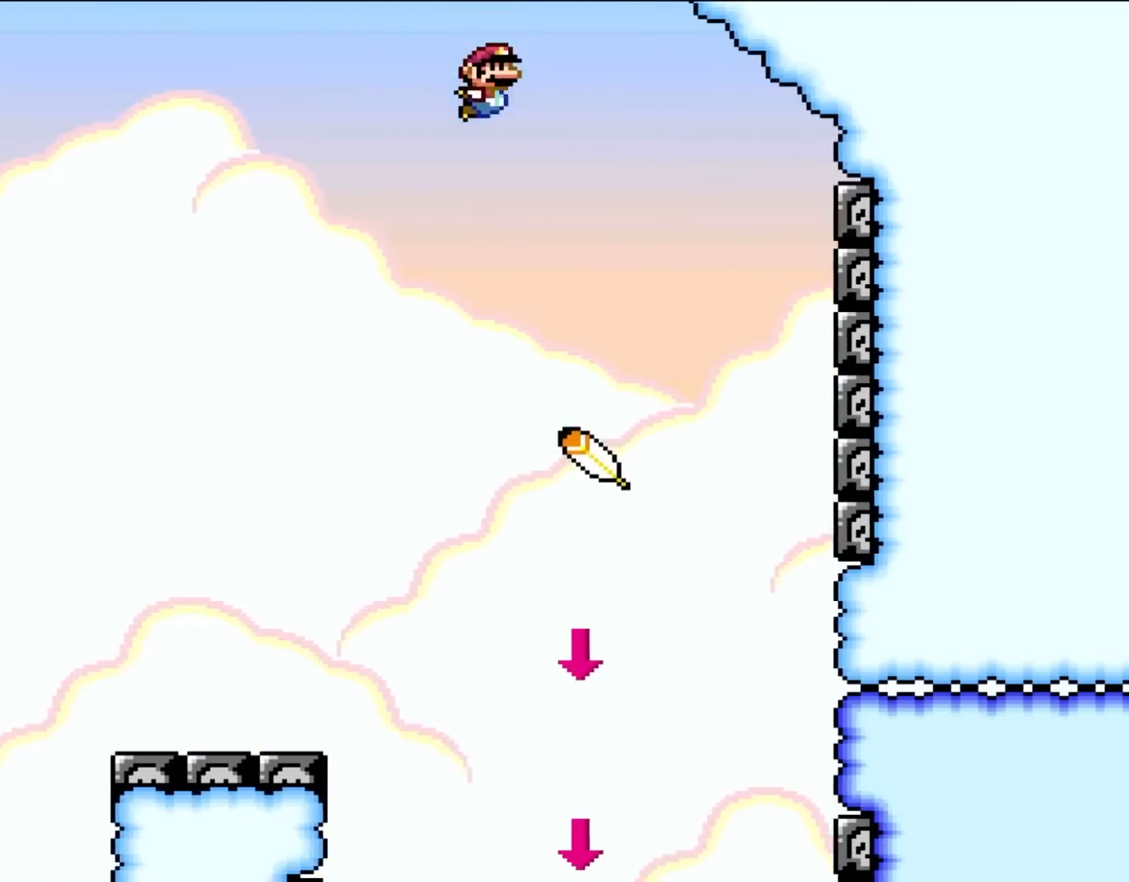
{"buttons": ["Y", "DPAD_LEFT"], "events": [[83, "B", "up"], [233, "DPAD_LEFT", "down"], [333, "DPAD_UP", "down"], [450, "DPAD_UP", "up"]]}
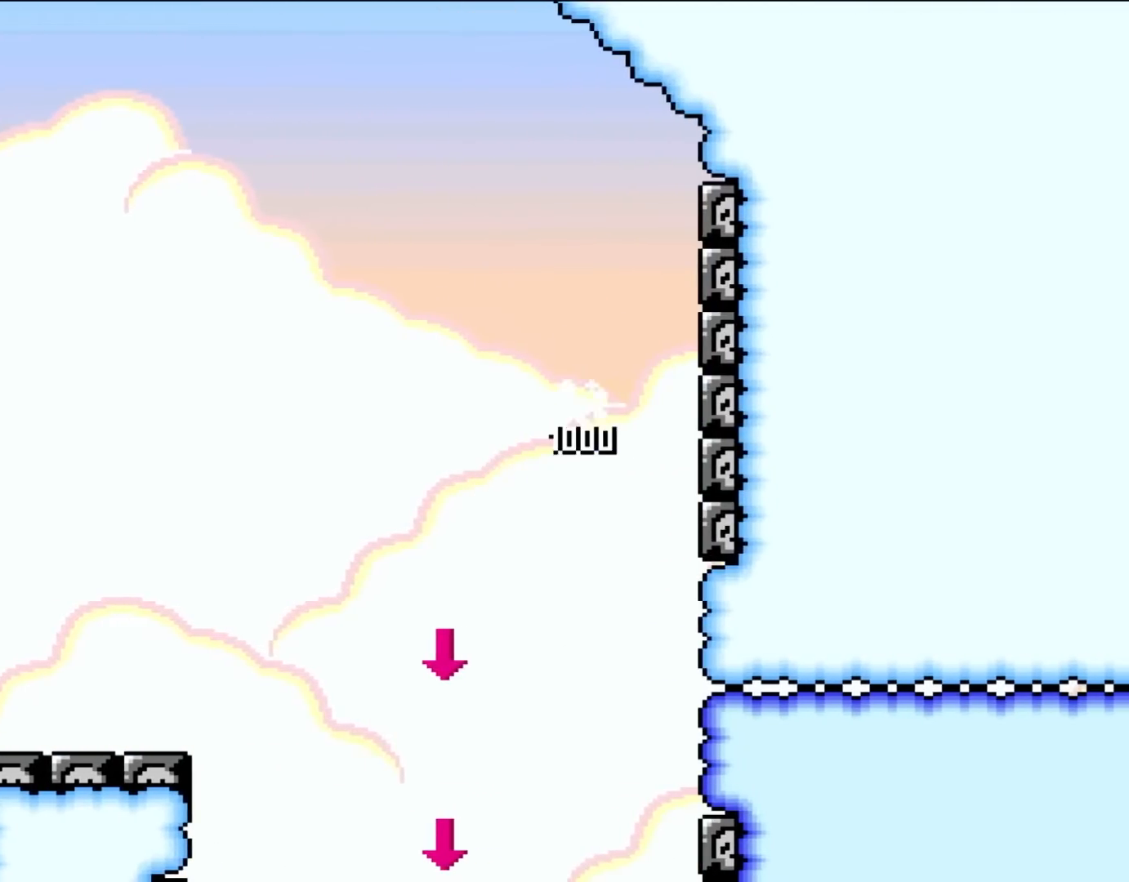
{"buttons": ["Y", "DPAD_LEFT"], "events": []}
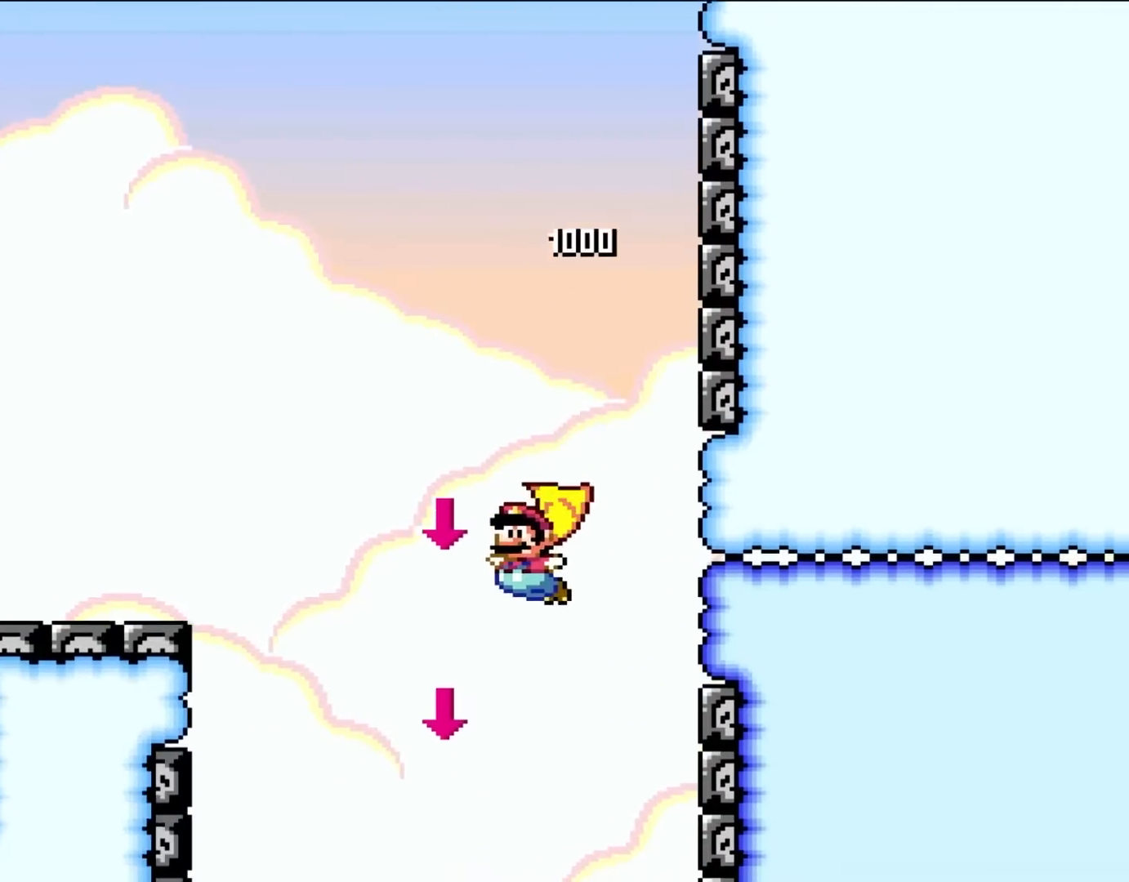
{"buttons": ["B", "Y"], "events": [[150, "DPAD_LEFT", "up"], [300, "DPAD_RIGHT", "down"], [383, "DPAD_RIGHT", "up"], [417, "B", "down"]]}
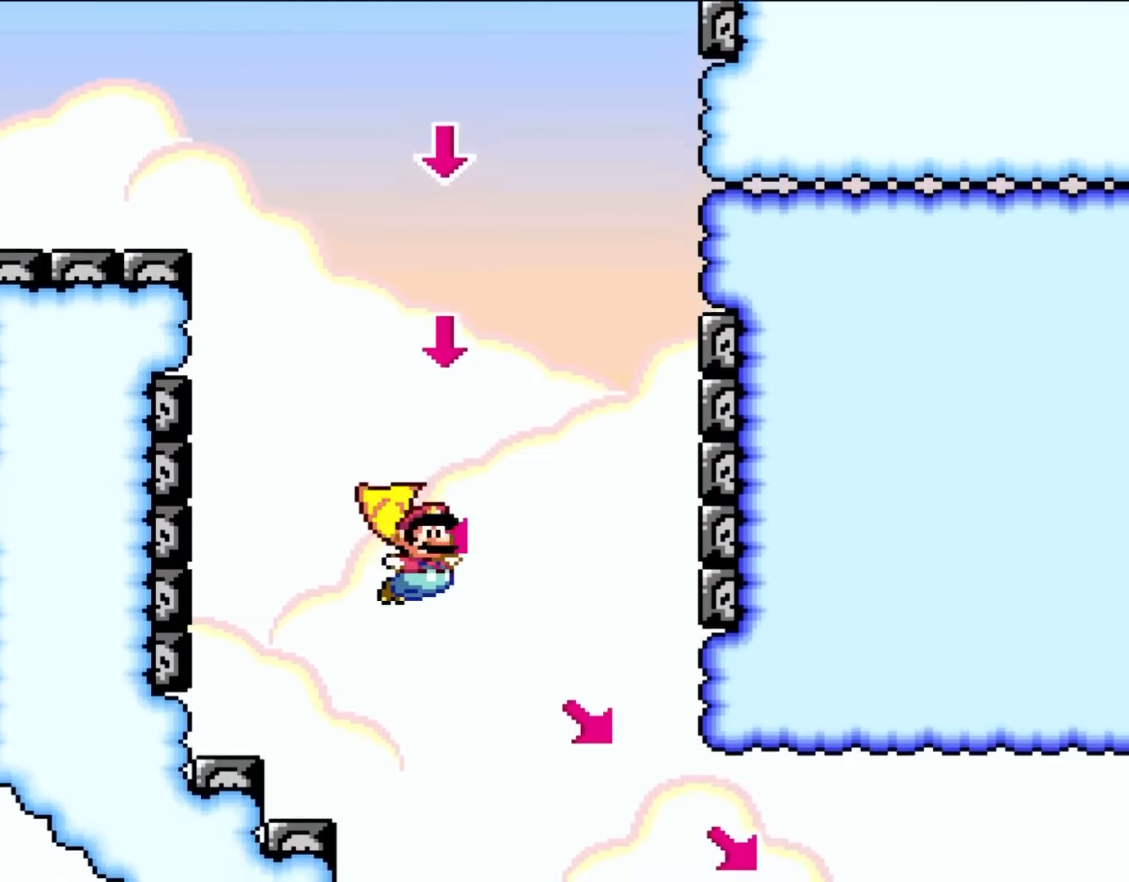
{"buttons": ["B", "Y"], "events": [[150, "DPAD_RIGHT", "down"], [333, "DPAD_RIGHT", "up"]]}
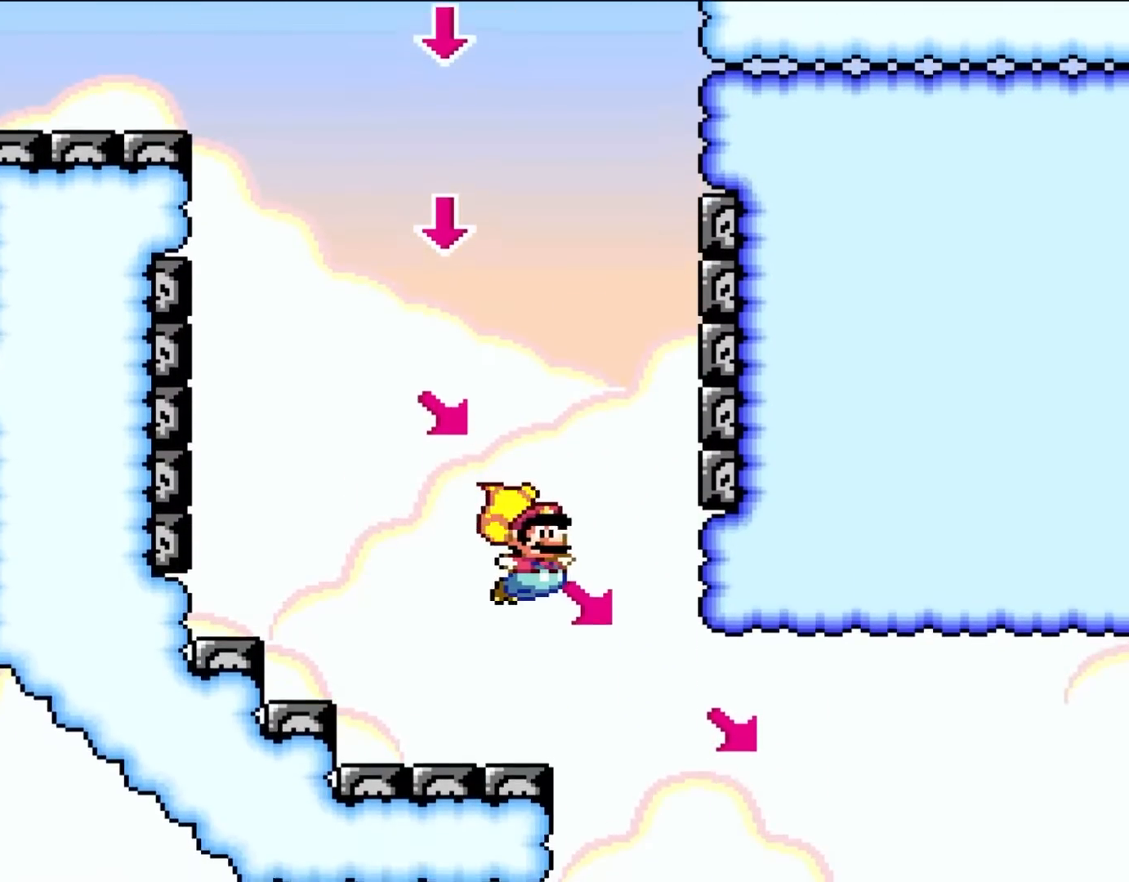
{"buttons": ["B", "Y", "DPAD_RIGHT"], "events": [[417, "DPAD_RIGHT", "down"]]}
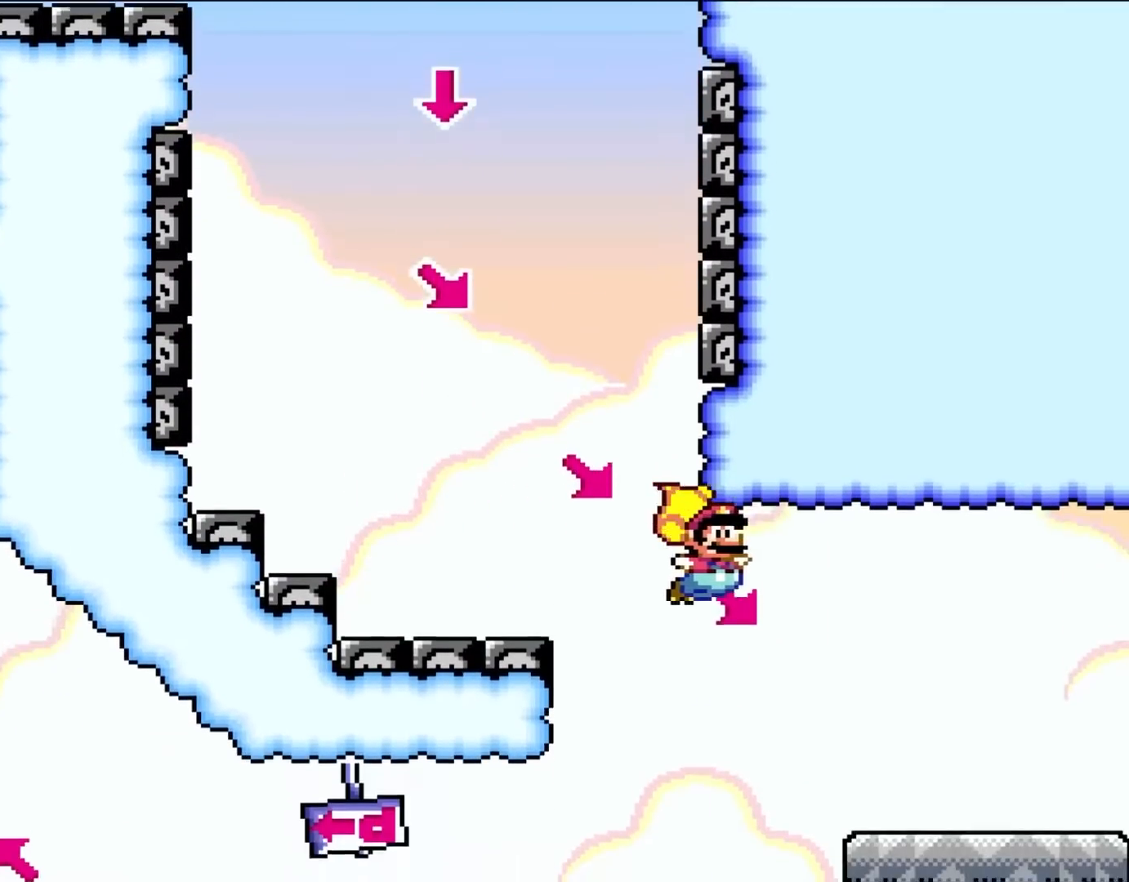
{"buttons": ["B", "Y", "DPAD_RIGHT"], "events": []}
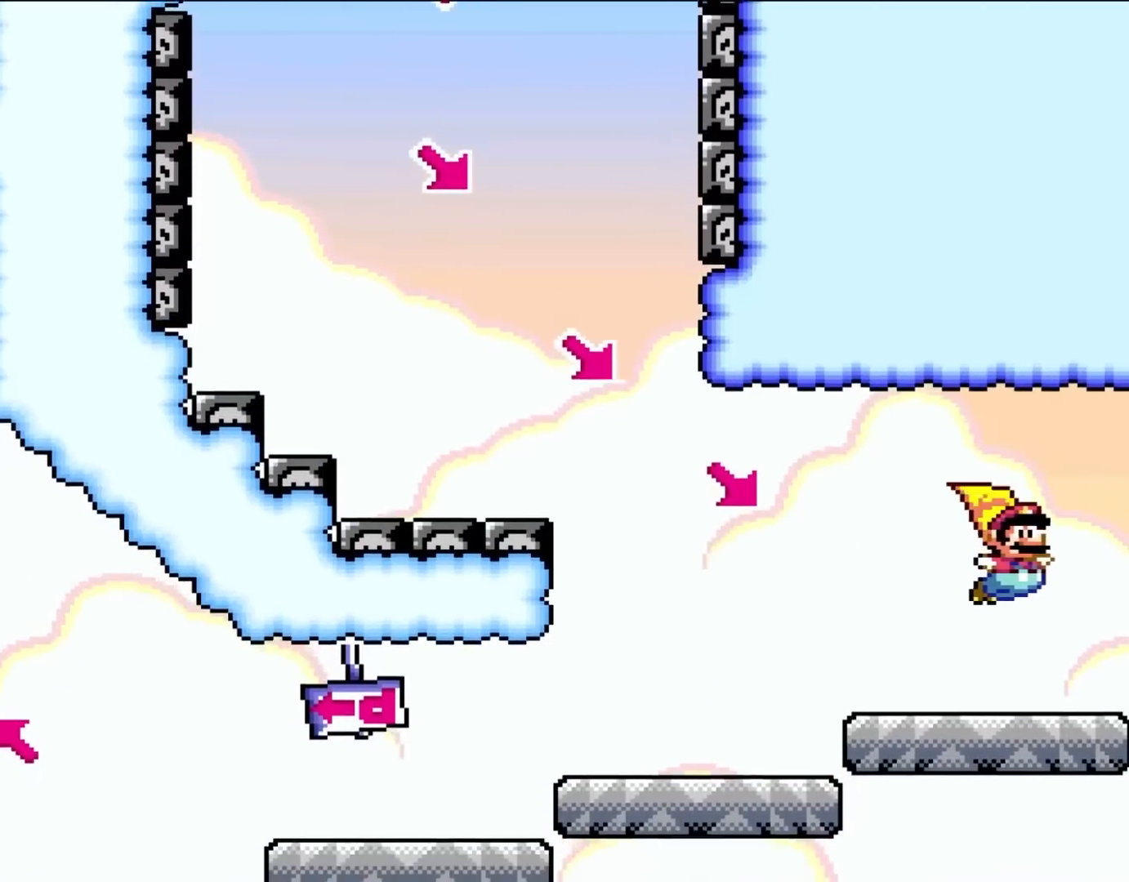
{"buttons": ["Y", "DPAD_LEFT"], "events": [[183, "DPAD_RIGHT", "up"], [217, "B", "up"], [250, "DPAD_LEFT", "down"]]}
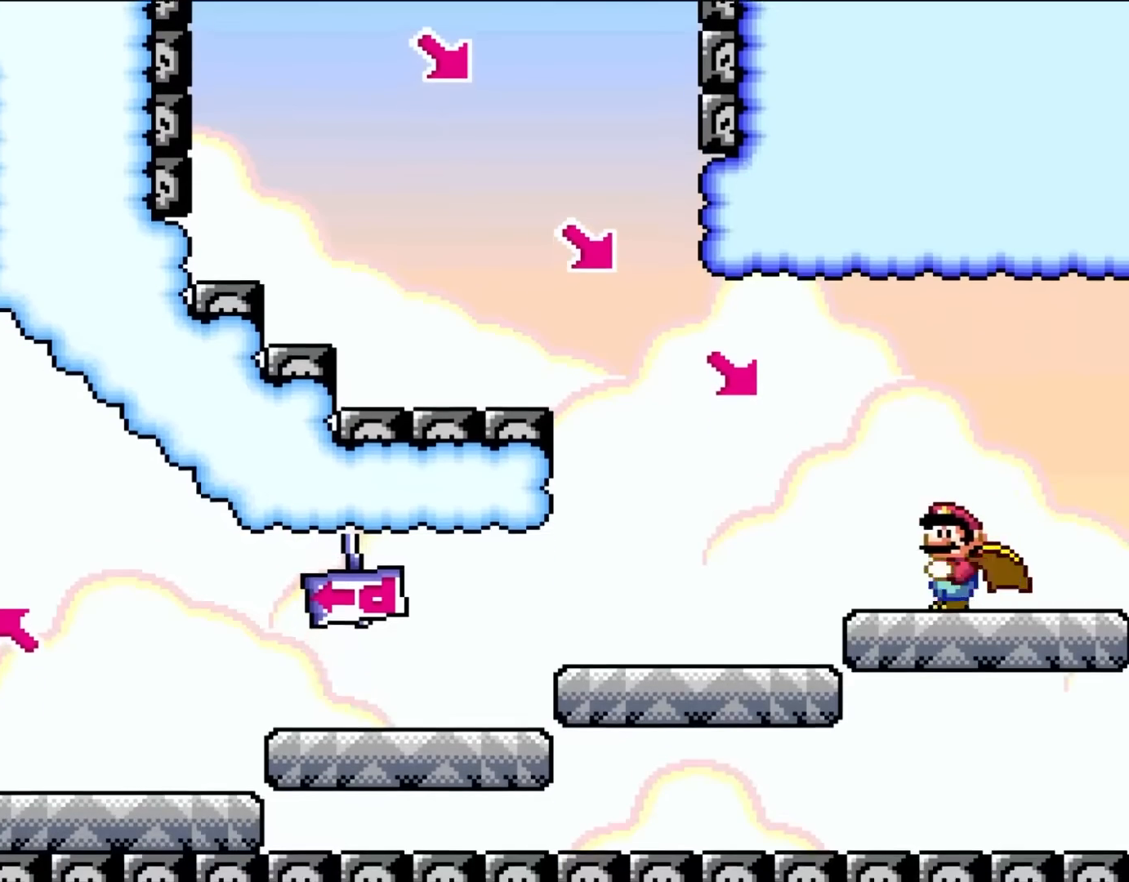
{"buttons": ["Y", "DPAD_LEFT"], "events": []}
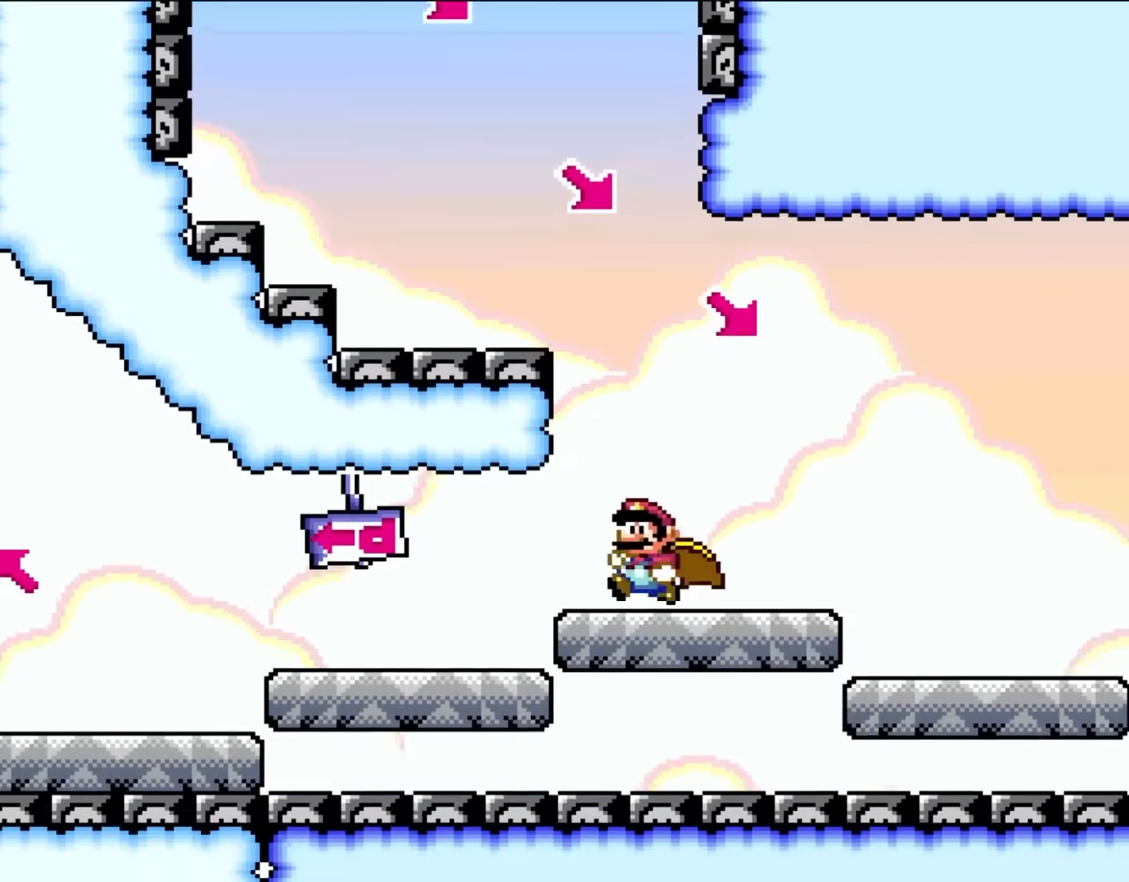
{"buttons": ["Y", "DPAD_LEFT"], "events": []}
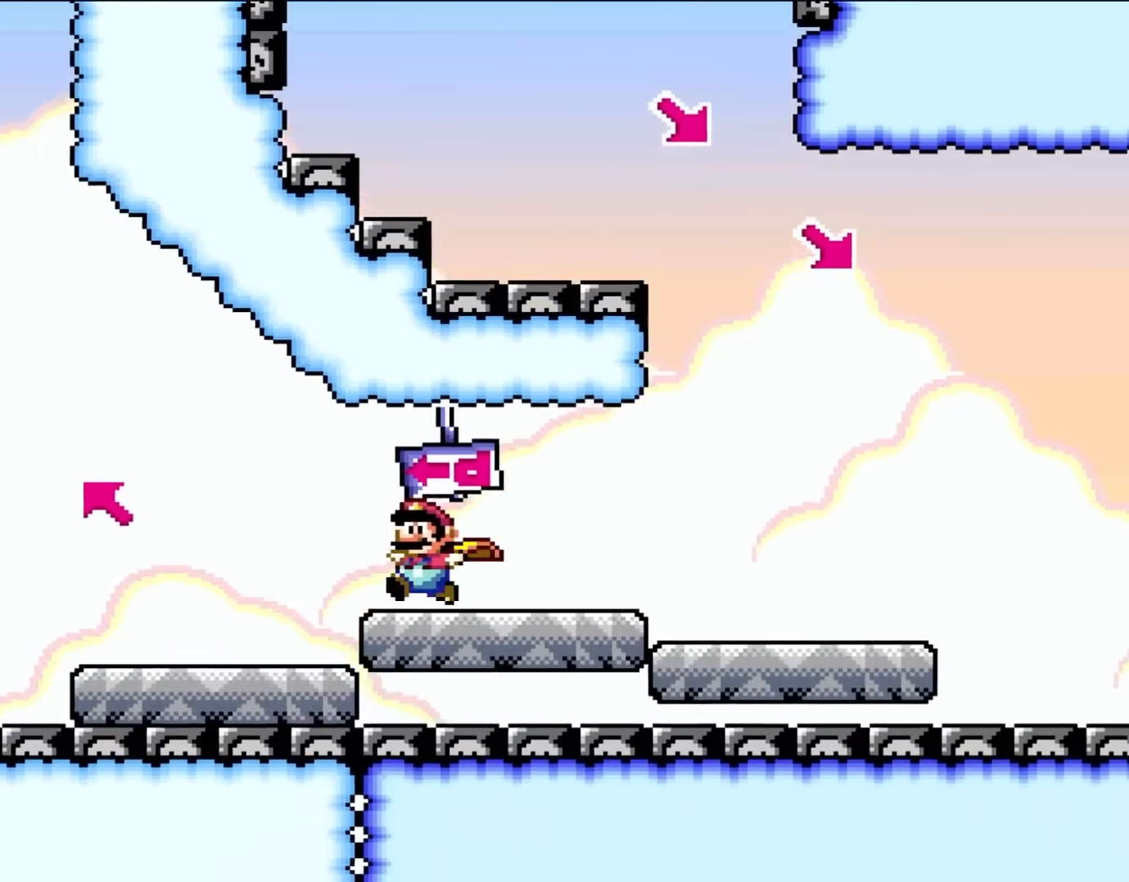
{"buttons": ["Y", "DPAD_LEFT"], "events": []}
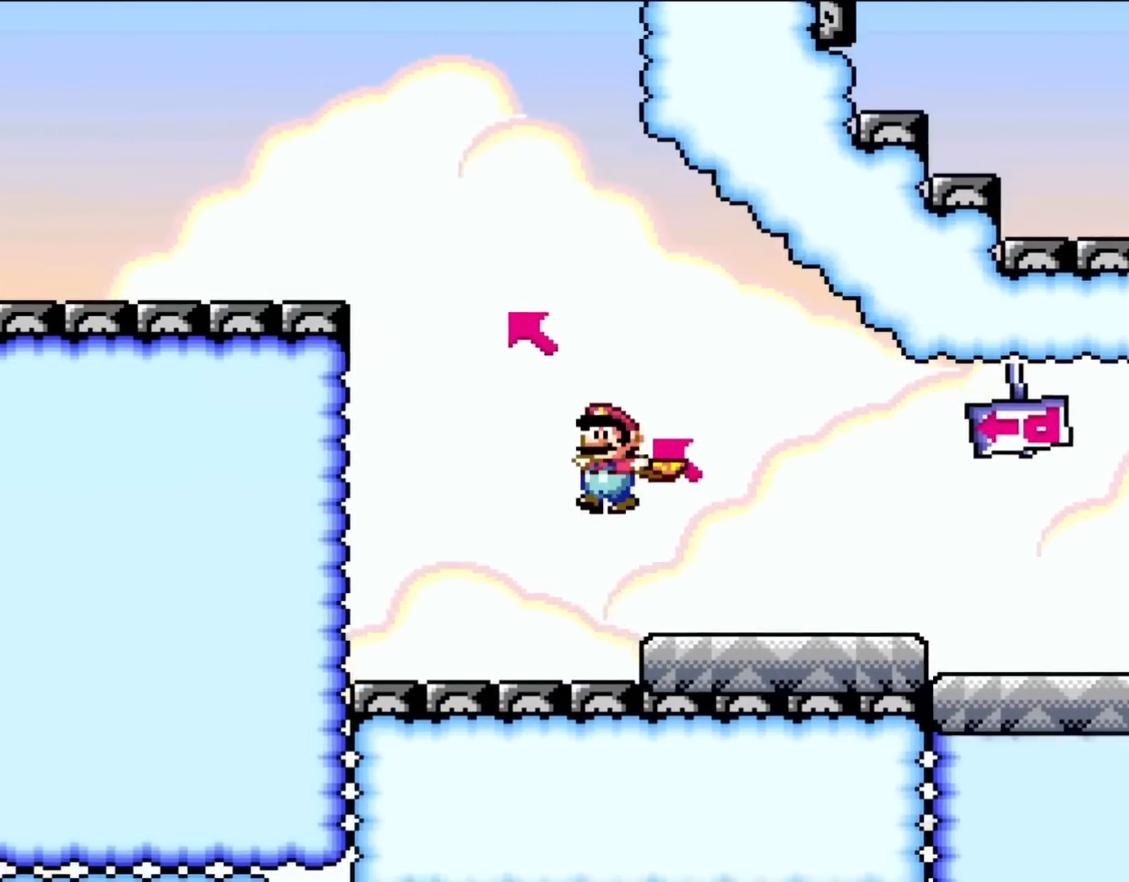
{"buttons": ["Y", "DPAD_LEFT"], "events": [[33, "B", "down"], [417, "B", "up"]]}
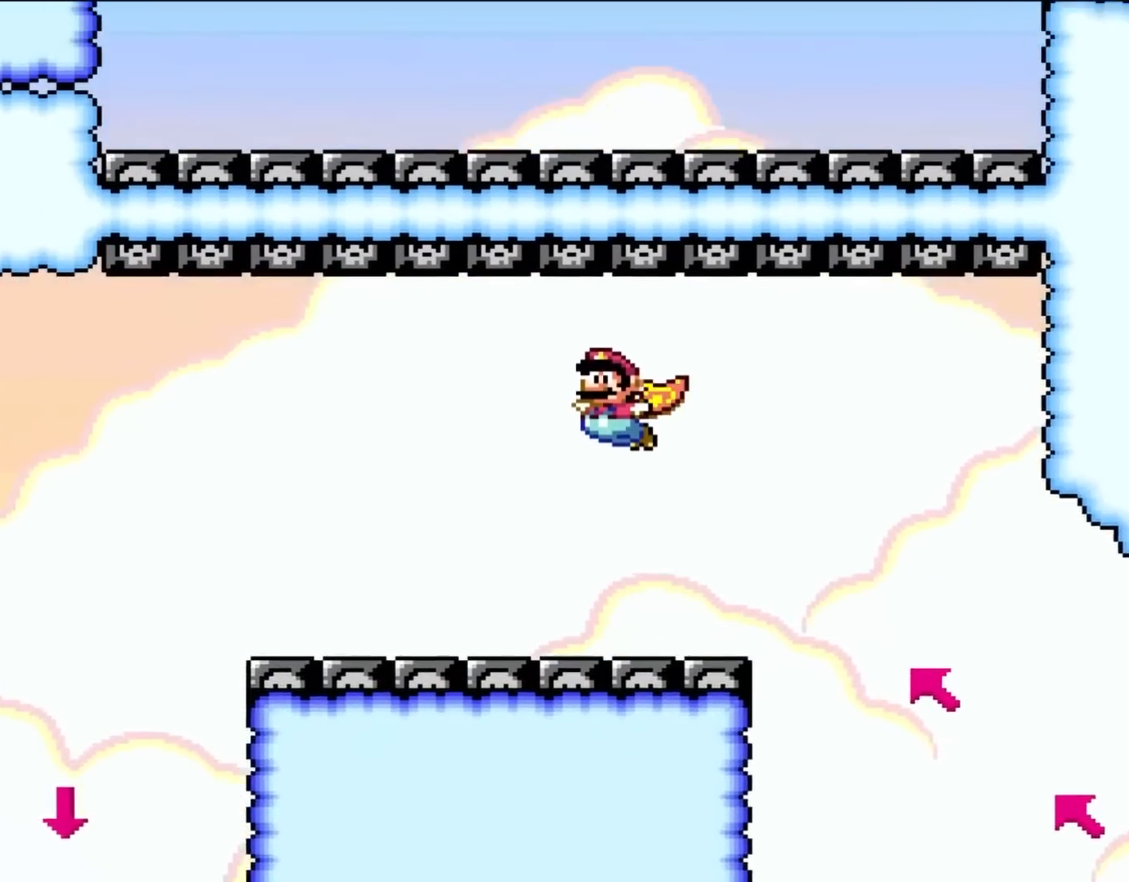
{"buttons": ["Y"], "events": [[333, "DPAD_LEFT", "up"]]}
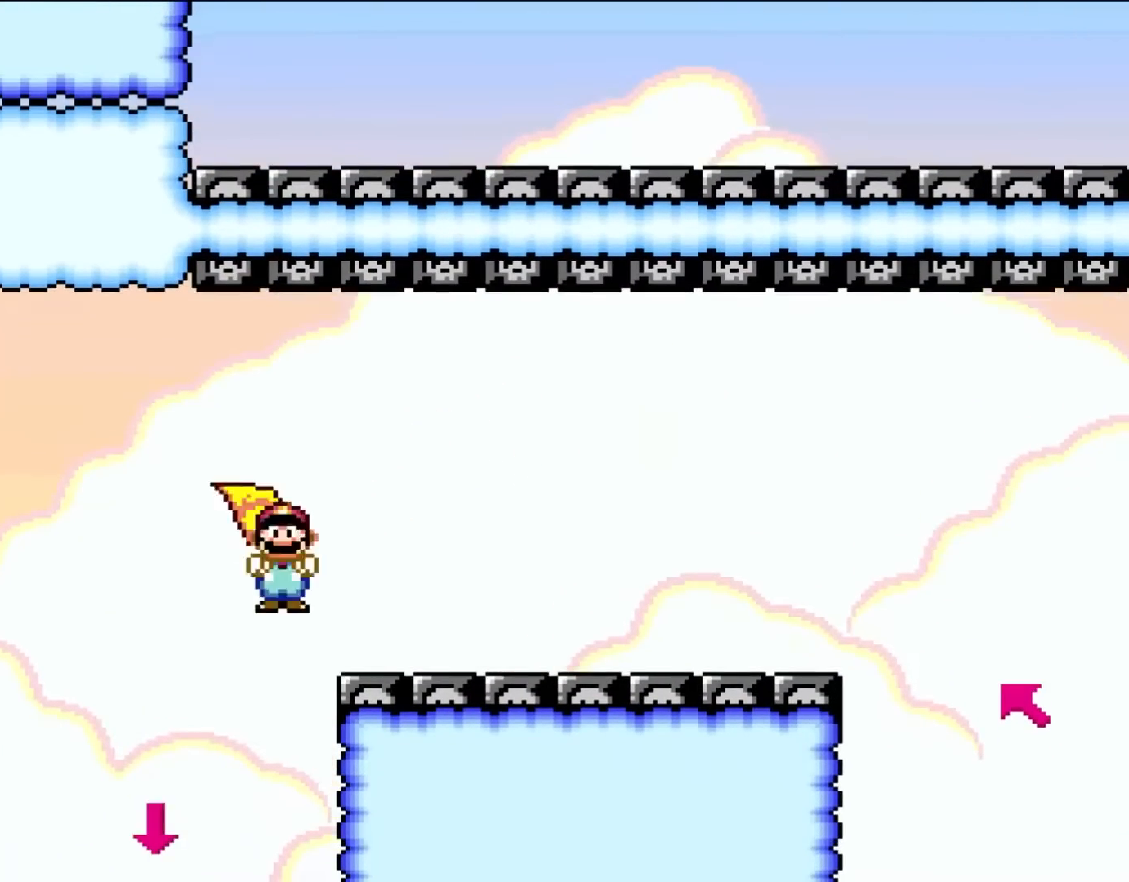
{"buttons": ["Y"], "events": [[117, "X", "down"], [267, "X", "up"]]}